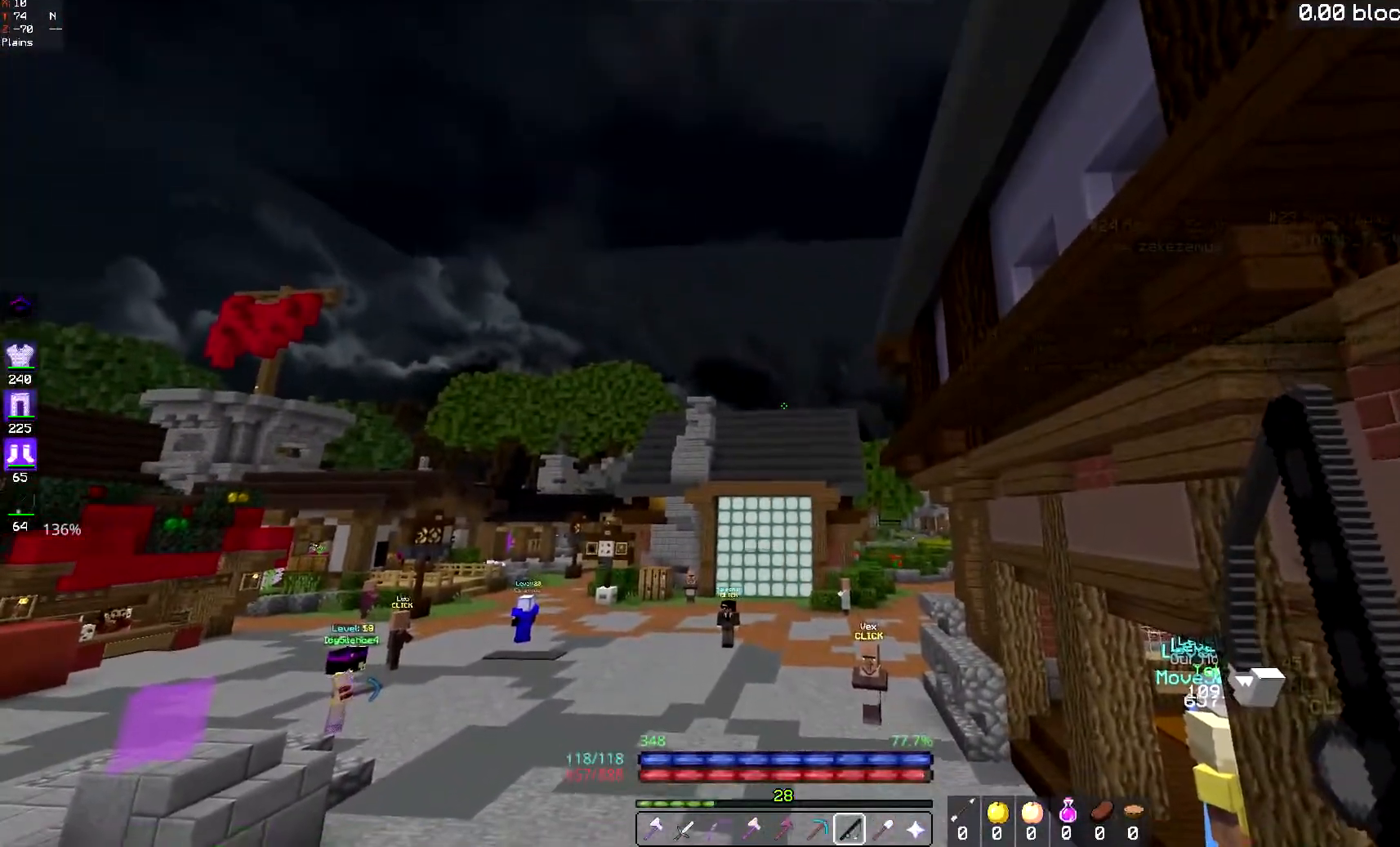
Gameplay with keyboard and mouse; each line is a JSON object with the keys and mouse buttons held at the frame after it. "events" lists presses ("down") and releases ("up") of "a", "d", "s", "space", "w", "mouse_left" and "mouse_right" between this image and that frame as [ms after this image, input, new state], when the widget could be followed in between. "mouse_left", "mouse_right" = the "left", "right" buttons of the "mouse" list. No other keys are recorded. Fast repeated clicks can show as one long hold. Mouse movement is not recorded.
{"keys": [], "mouse": [], "events": []}
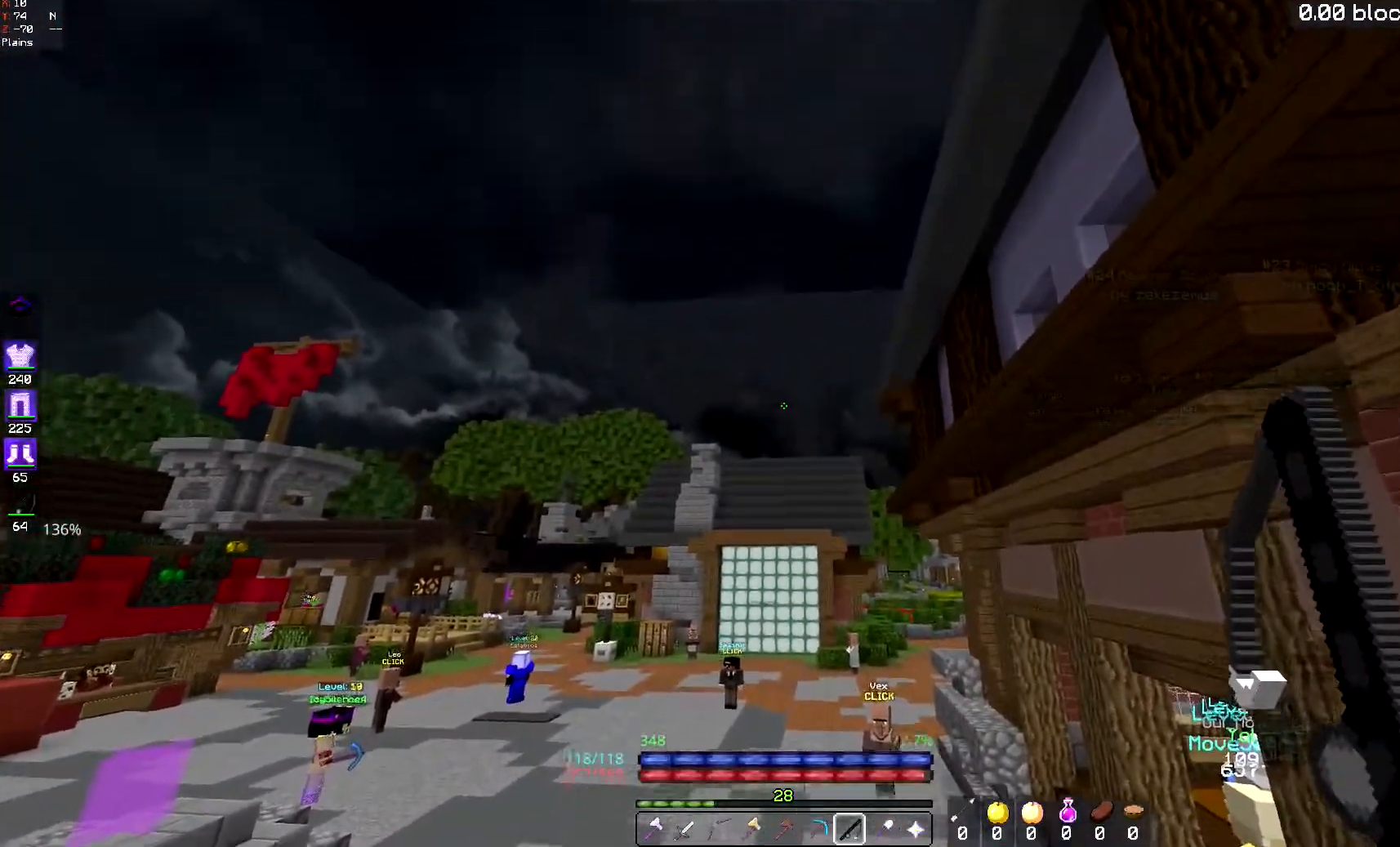
{"keys": [], "mouse": [], "events": [[267, "w", "down"], [434, "w", "up"]]}
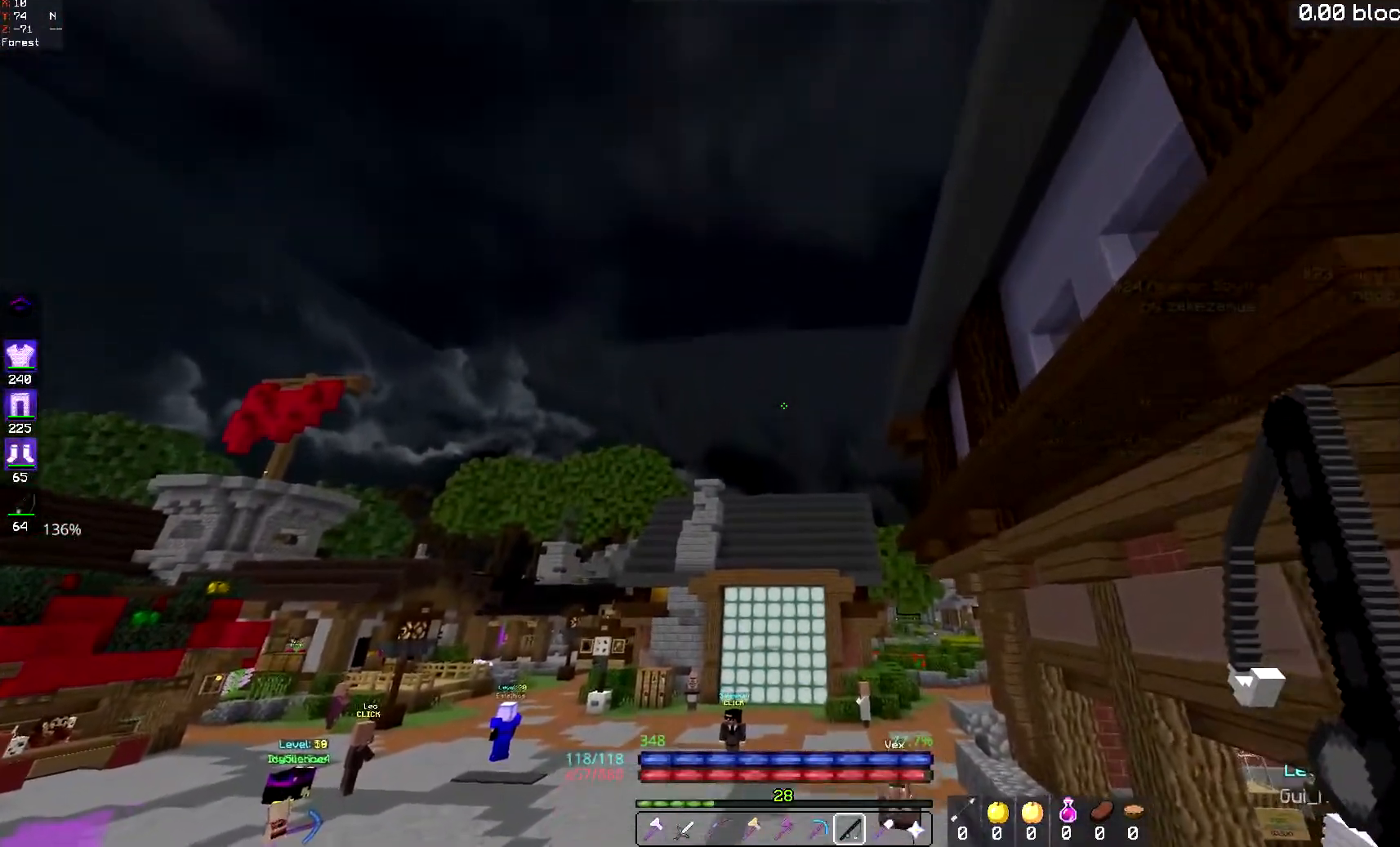
{"keys": [], "mouse": [], "events": [[17, "s", "down"], [117, "space", "down"], [150, "mouse_right", "down"], [234, "mouse_right", "up"], [234, "s", "up"], [234, "space", "up"]]}
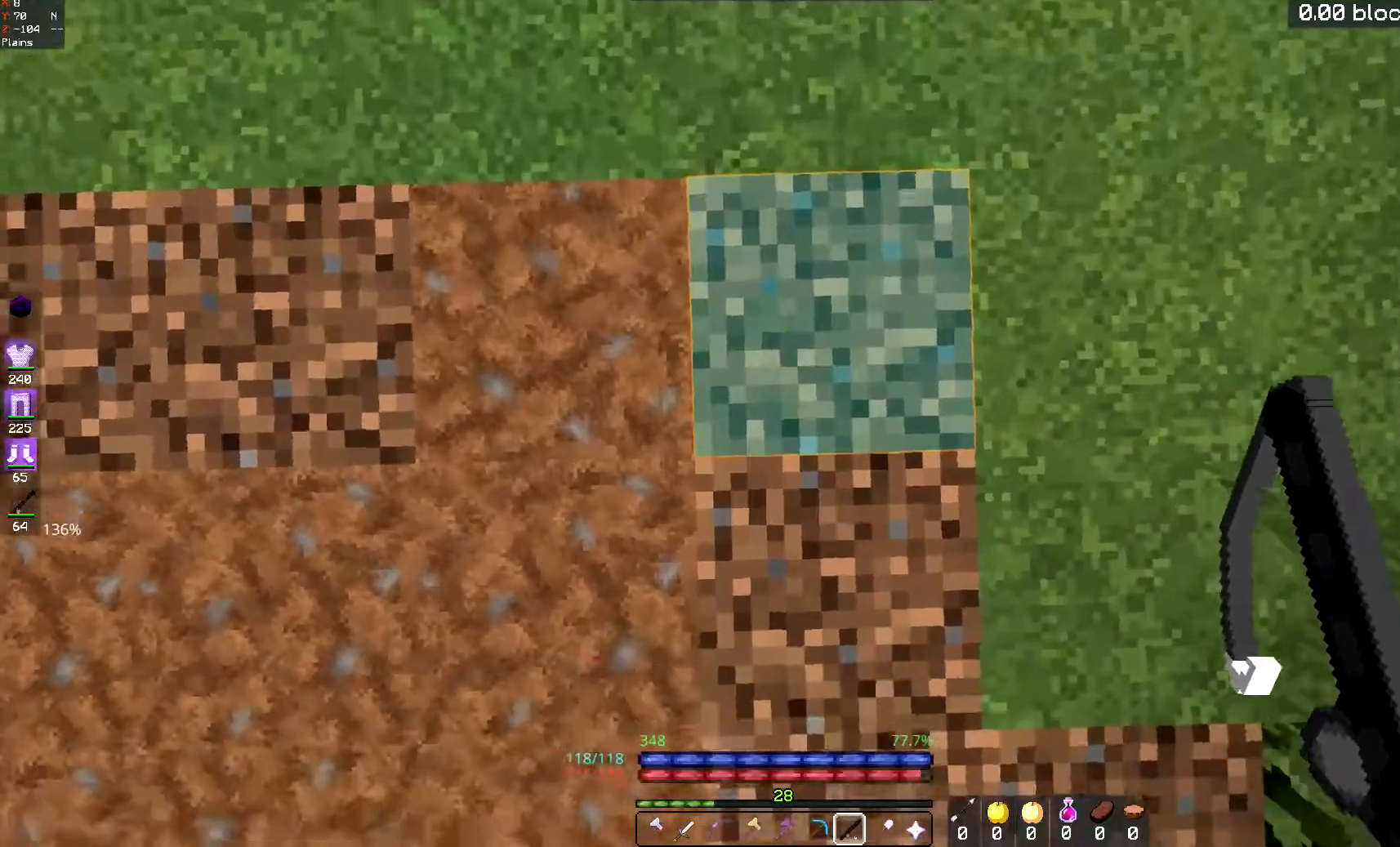
{"keys": ["w"], "mouse": [], "events": [[484, "w", "down"]]}
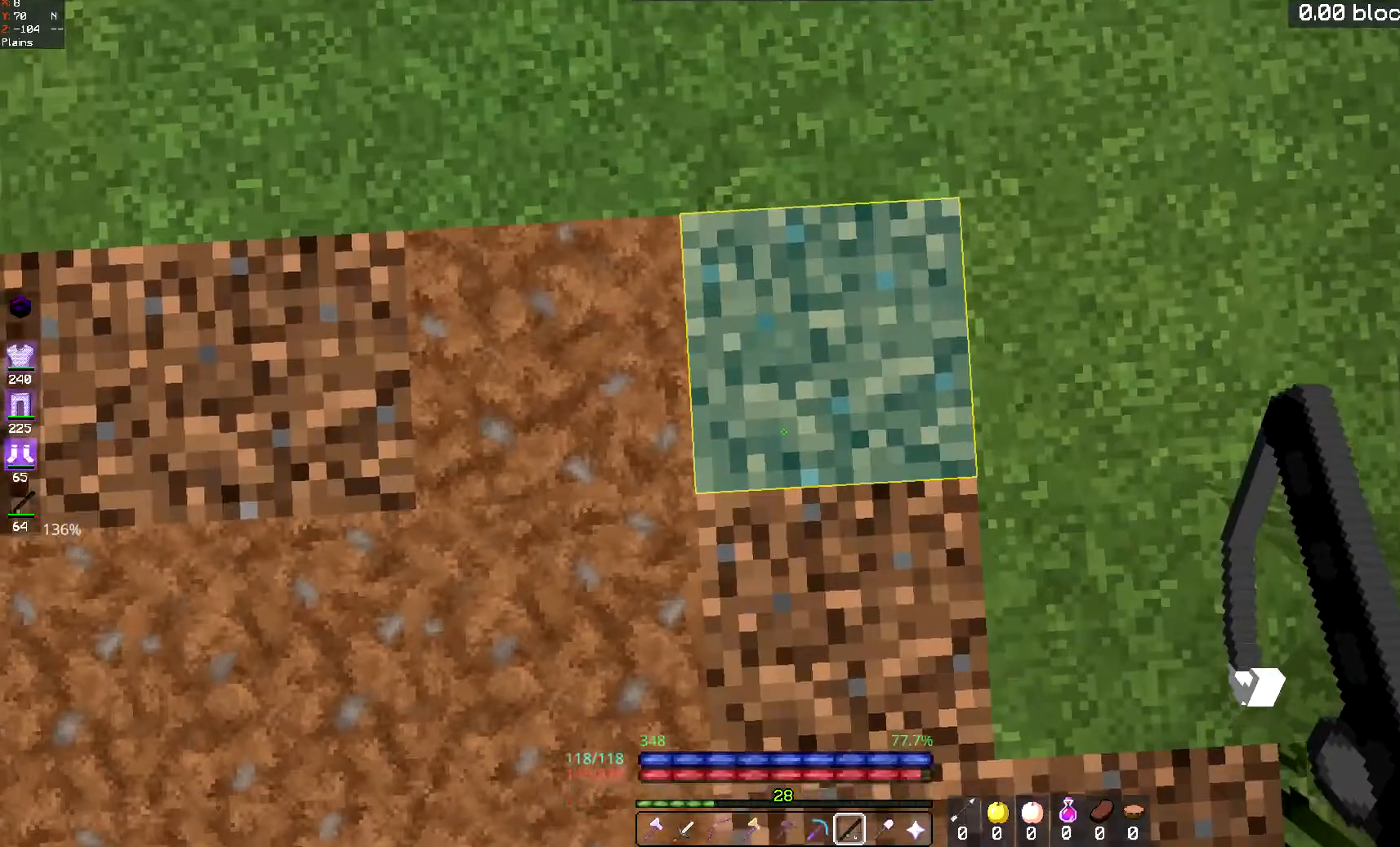
{"keys": [], "mouse": [], "events": [[134, "w", "up"], [284, "s", "down"], [434, "s", "up"]]}
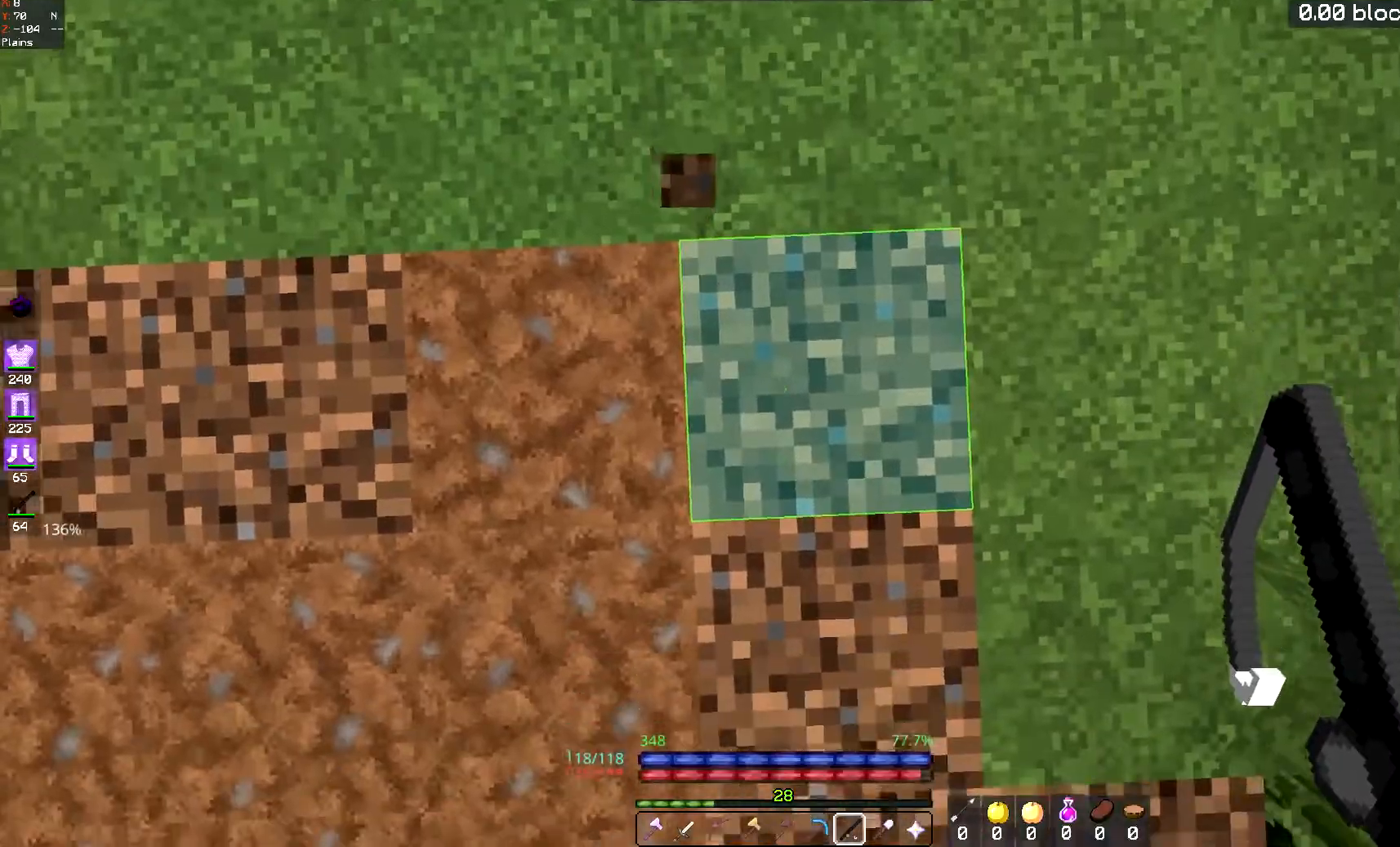
{"keys": ["space"], "mouse": ["right"], "events": [[233, "space", "down"], [333, "mouse_right", "down"]]}
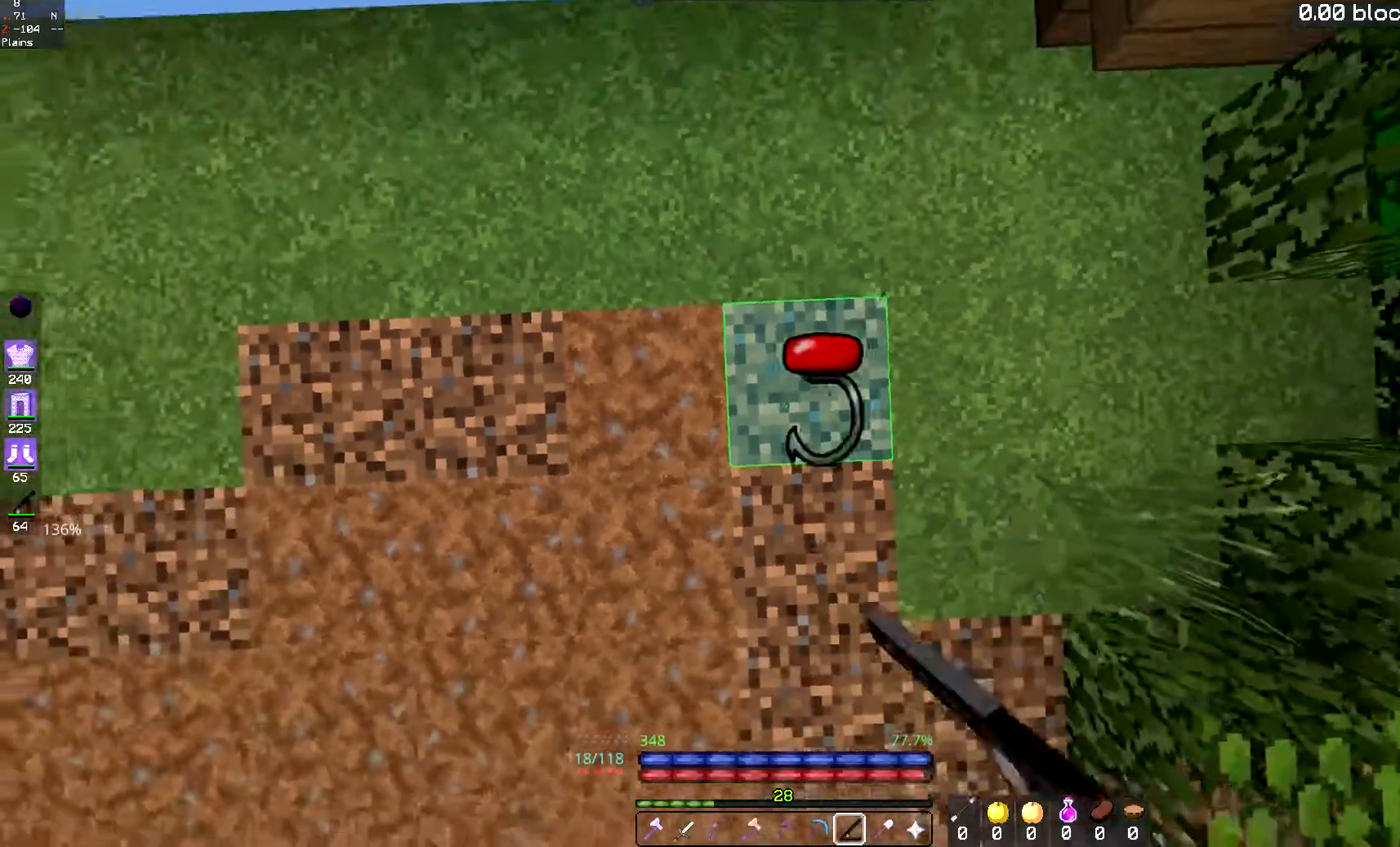
{"keys": ["space", "w"], "mouse": [], "events": [[84, "w", "down"], [134, "mouse_right", "up"]]}
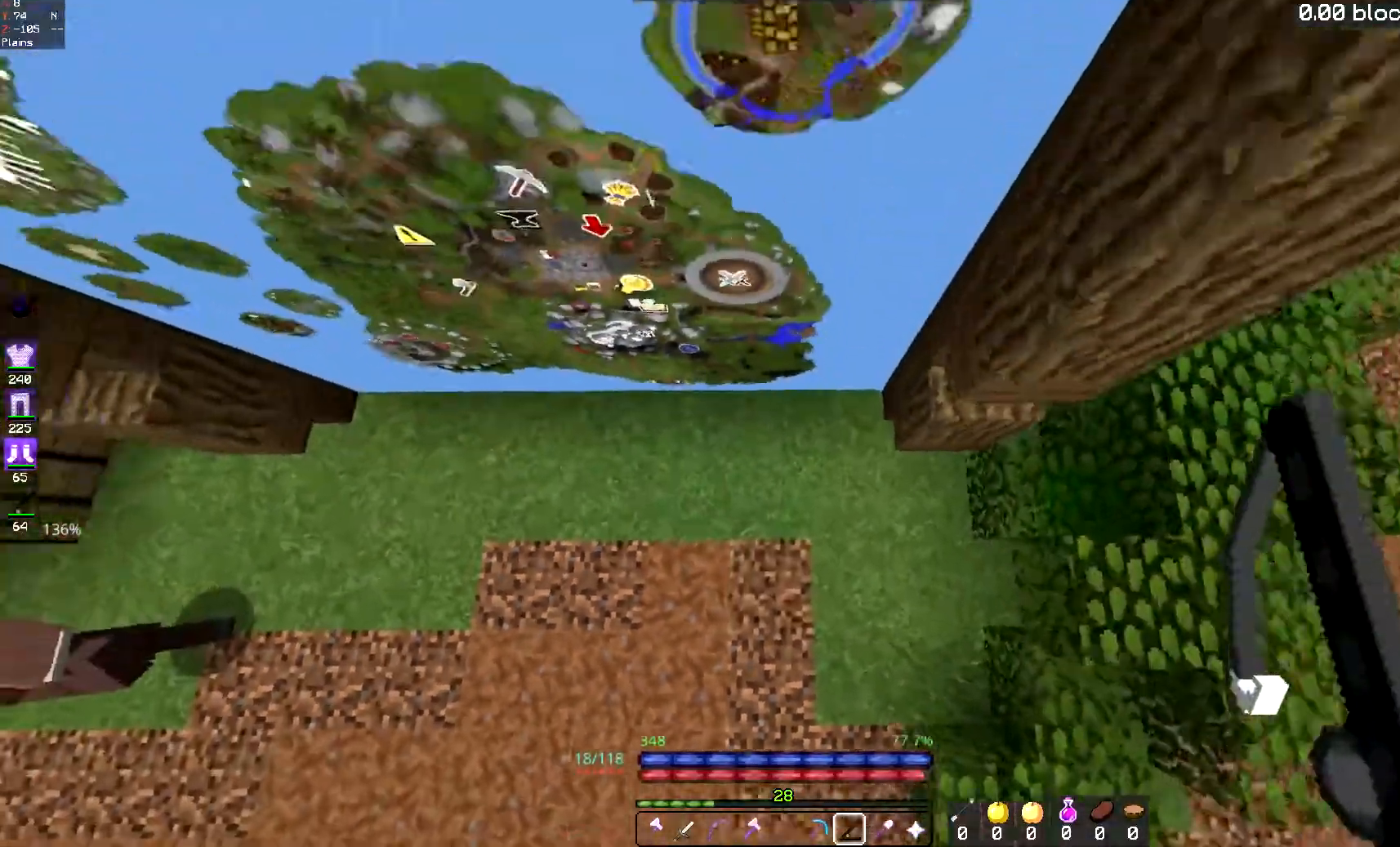
{"keys": ["d"], "mouse": [], "events": [[83, "a", "down"], [250, "a", "up"], [350, "w", "up"], [450, "d", "down"], [450, "space", "up"]]}
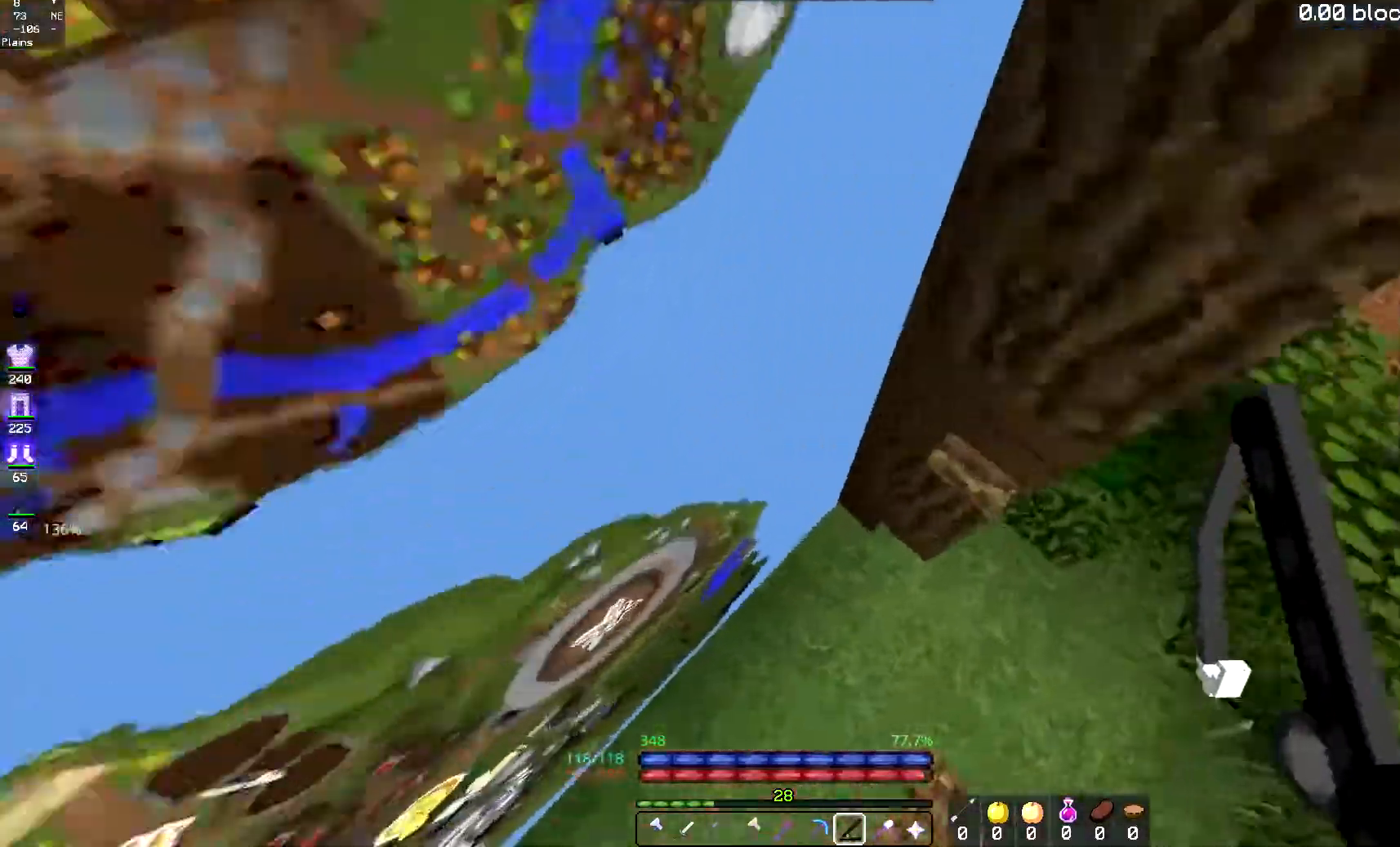
{"keys": ["d", "w"], "mouse": [], "events": [[334, "w", "down"]]}
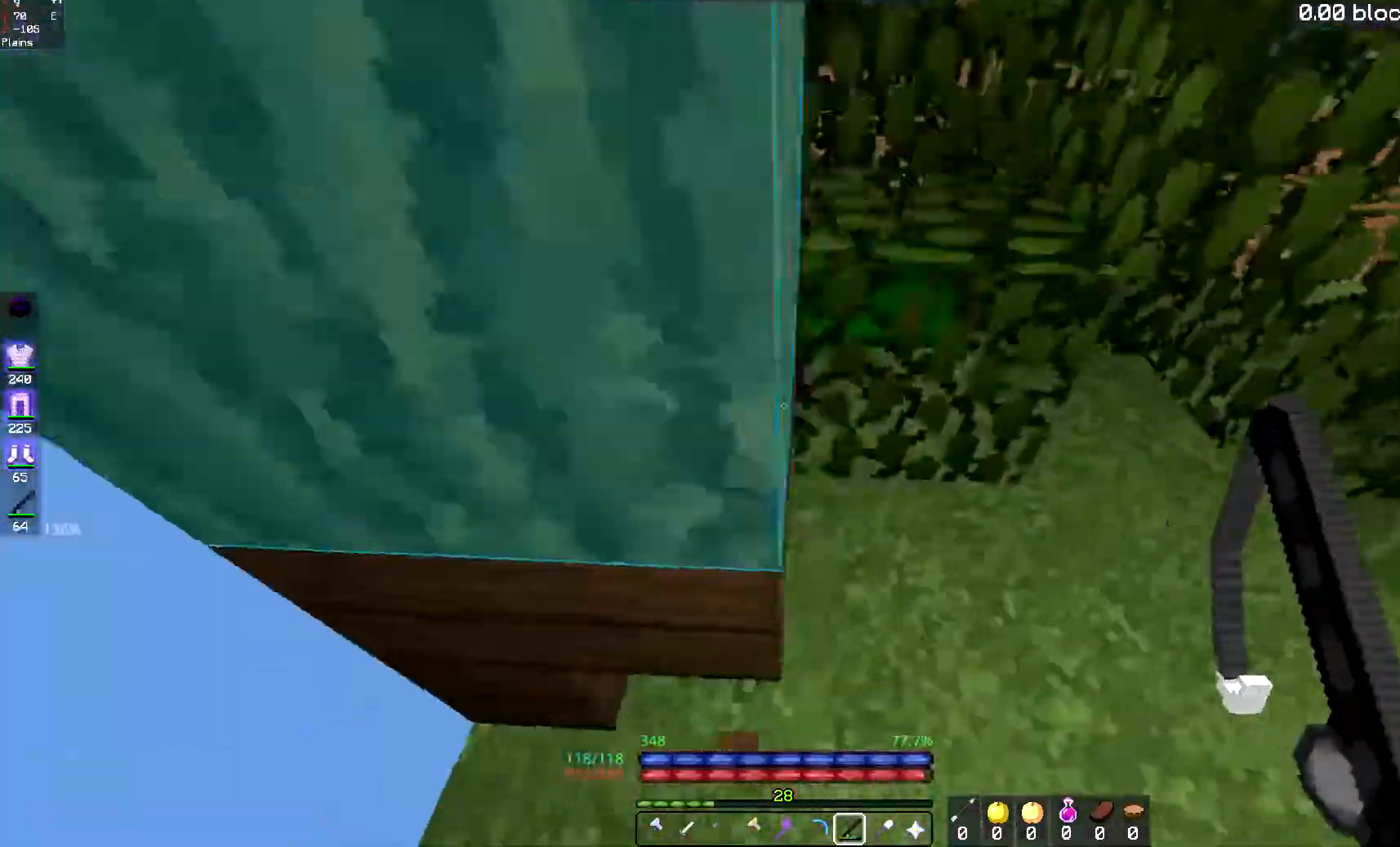
{"keys": ["w"], "mouse": [], "events": [[484, "d", "up"]]}
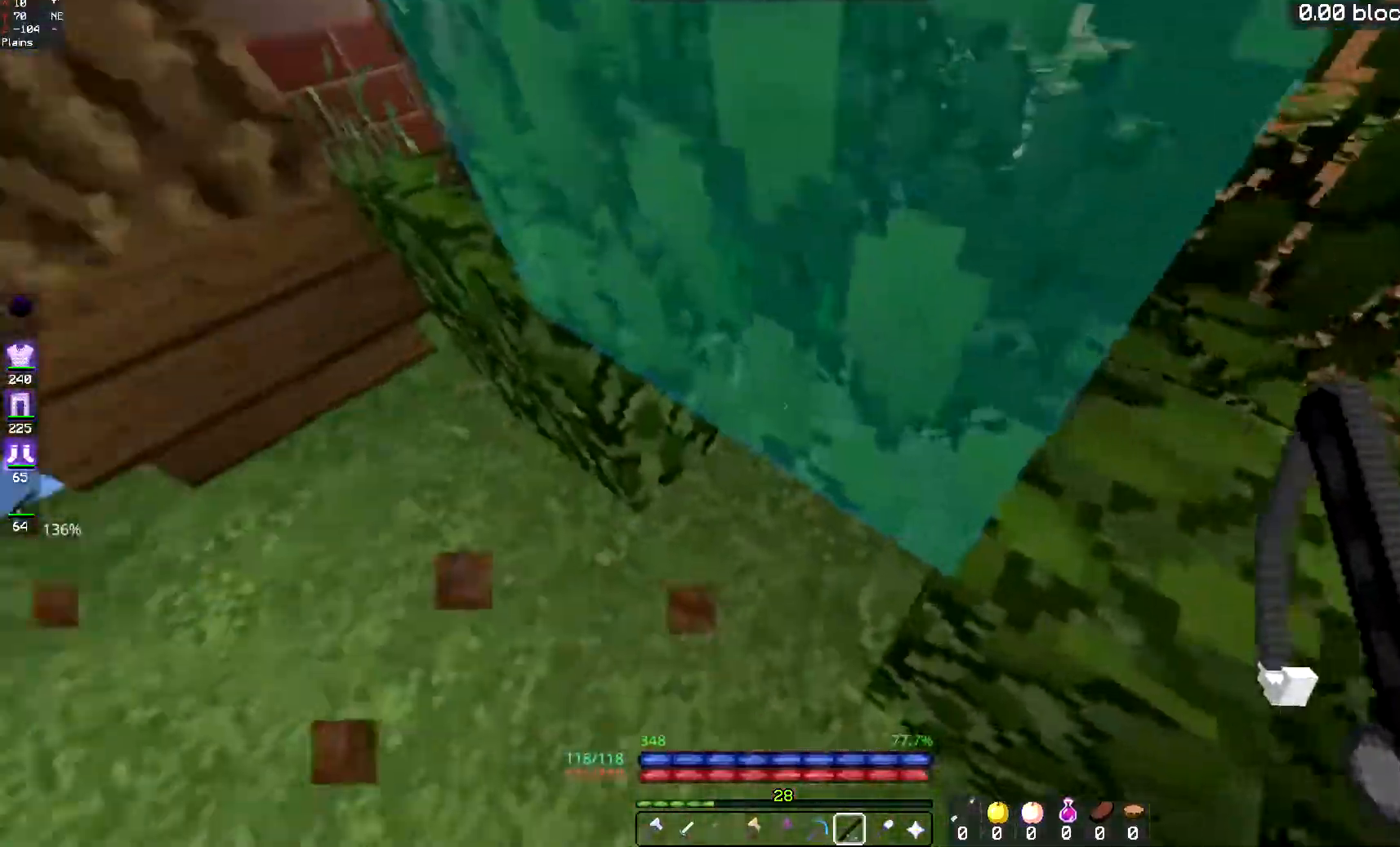
{"keys": ["space", "w"], "mouse": [], "events": [[433, "space", "down"]]}
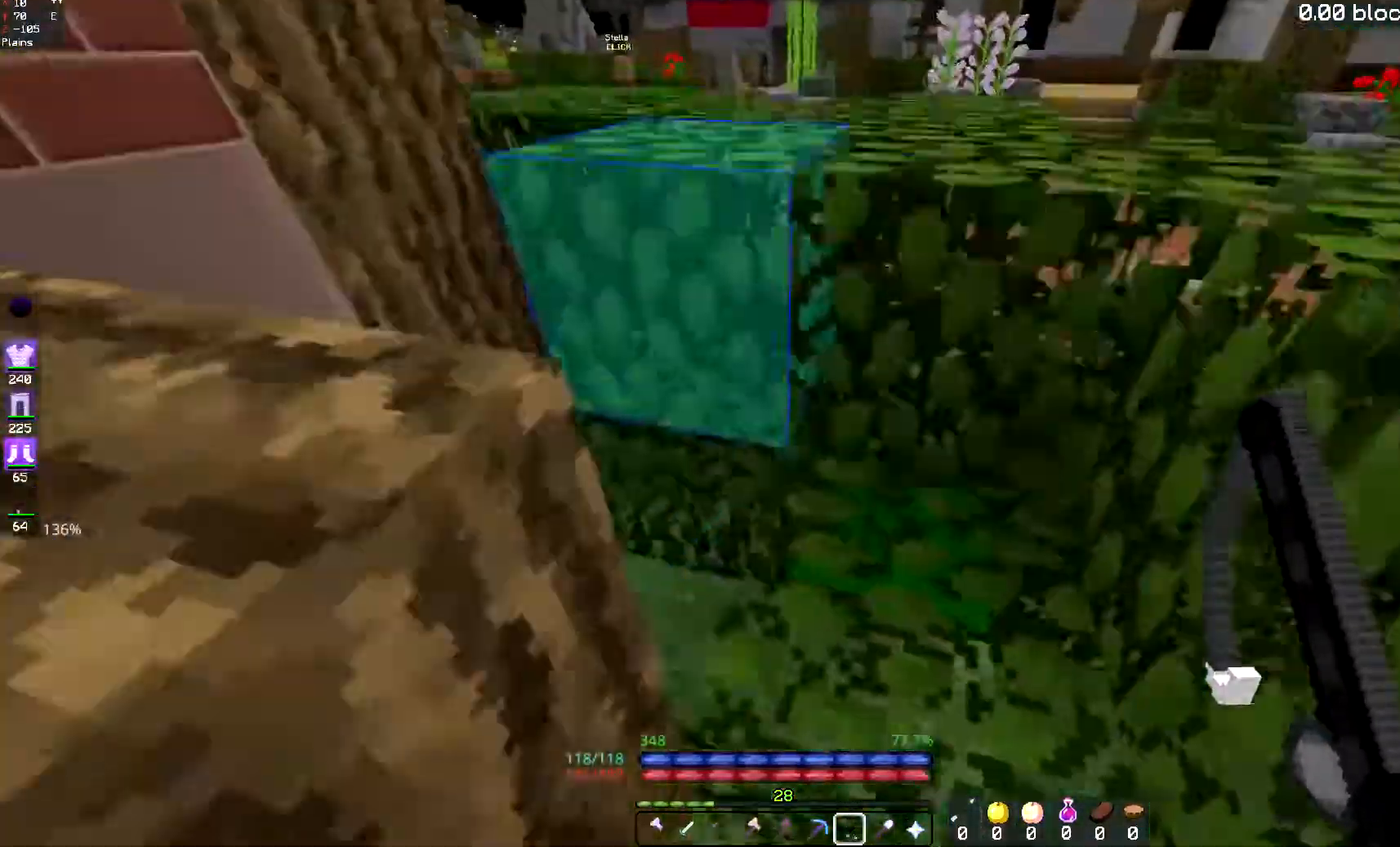
{"keys": ["d", "space", "w"], "mouse": [], "events": [[184, "space", "up"], [284, "d", "down"], [334, "space", "down"]]}
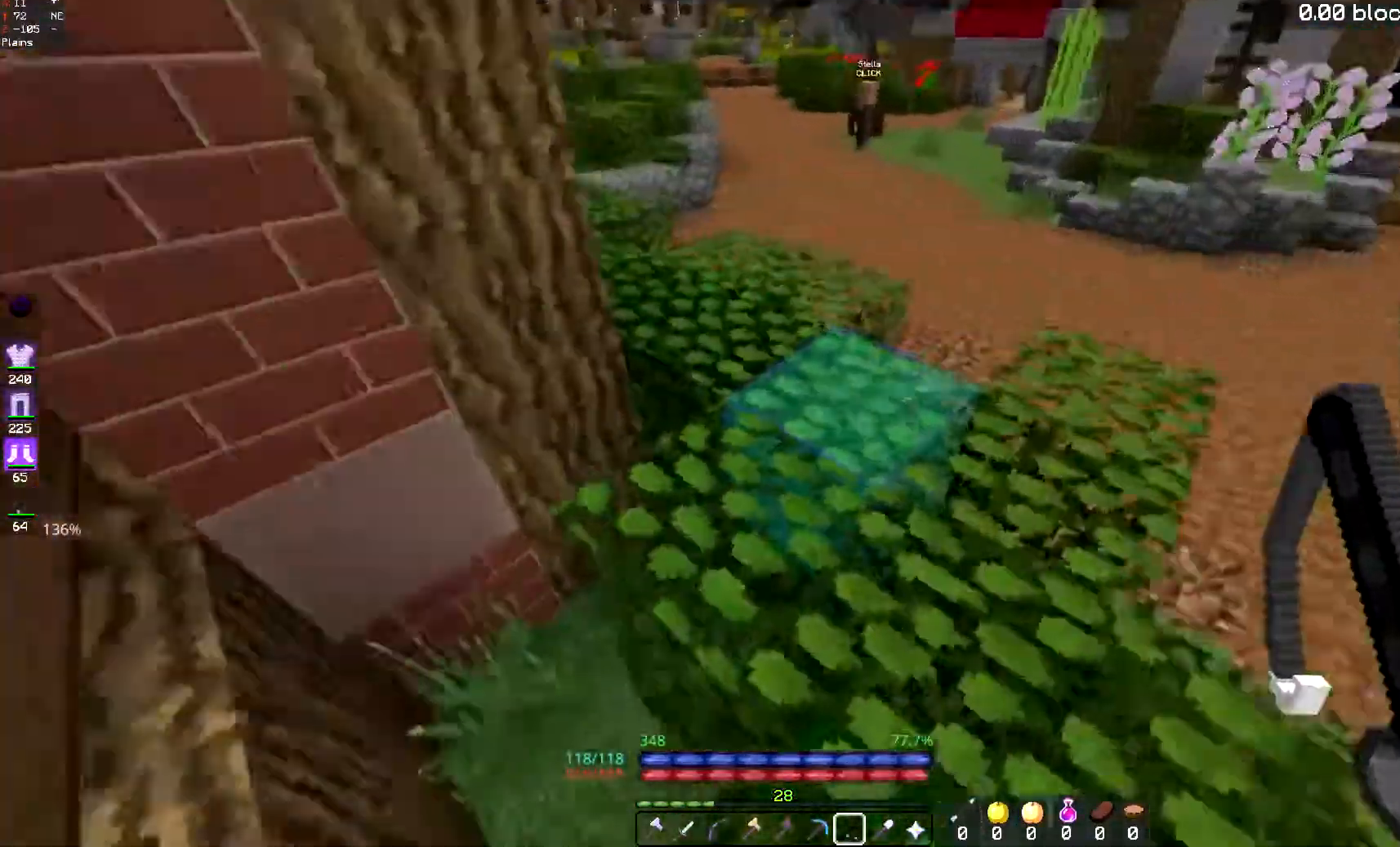
{"keys": [], "mouse": [], "events": [[83, "d", "up"], [83, "space", "up"], [183, "w", "up"], [233, "d", "down"], [383, "d", "up"]]}
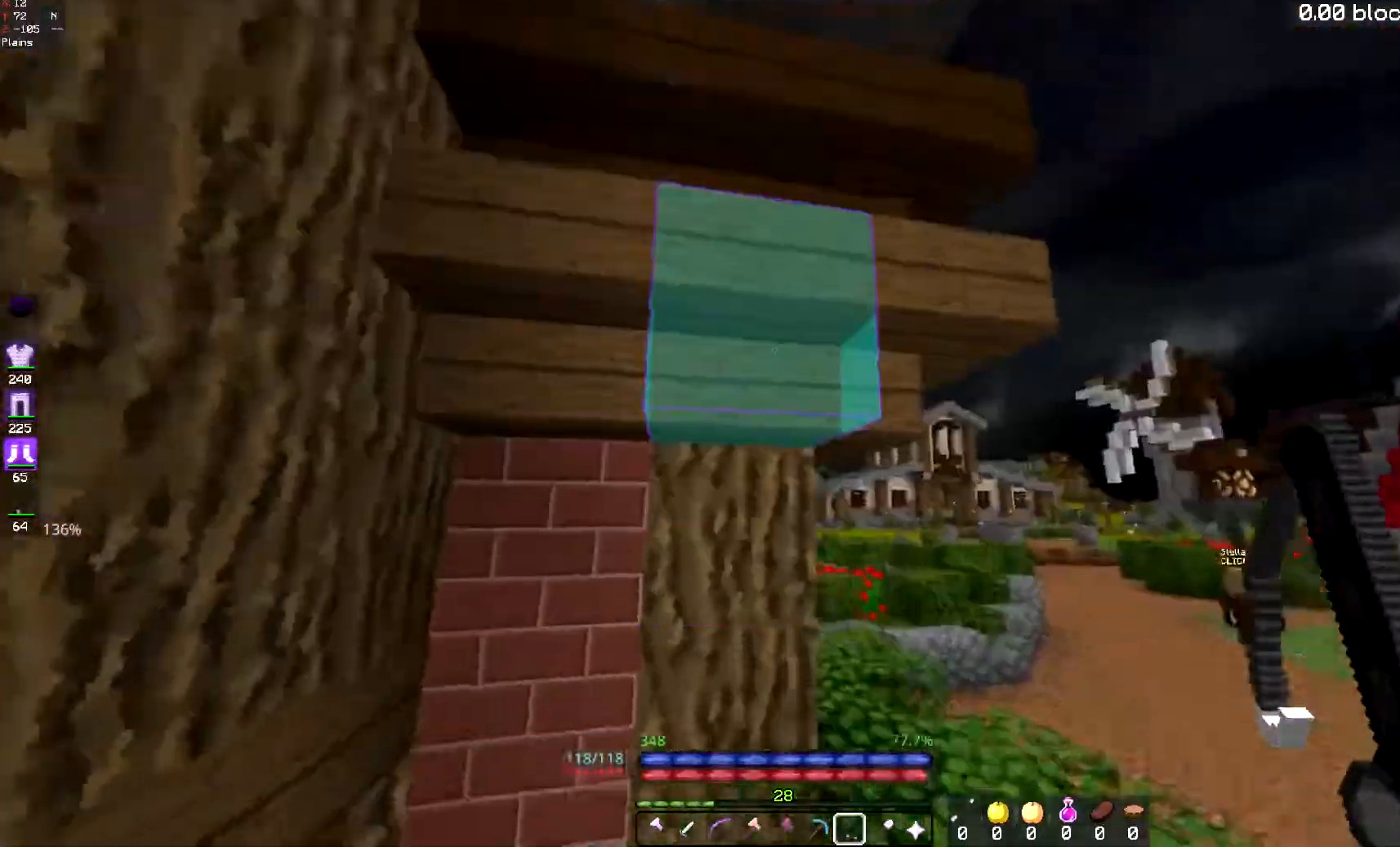
{"keys": [], "mouse": [], "events": [[150, "d", "down"], [350, "d", "up"], [384, "w", "down"], [501, "w", "up"]]}
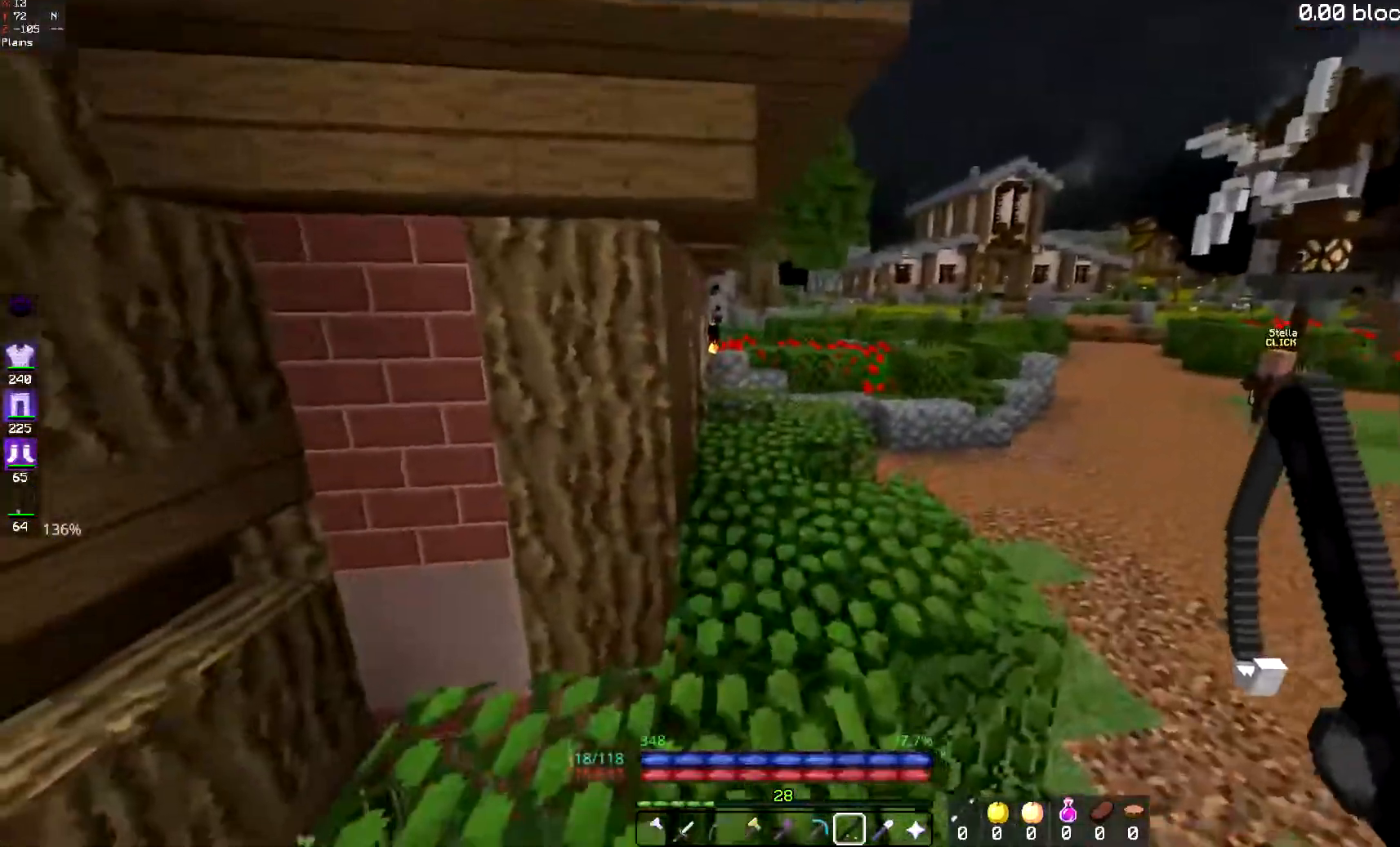
{"keys": [], "mouse": [], "events": []}
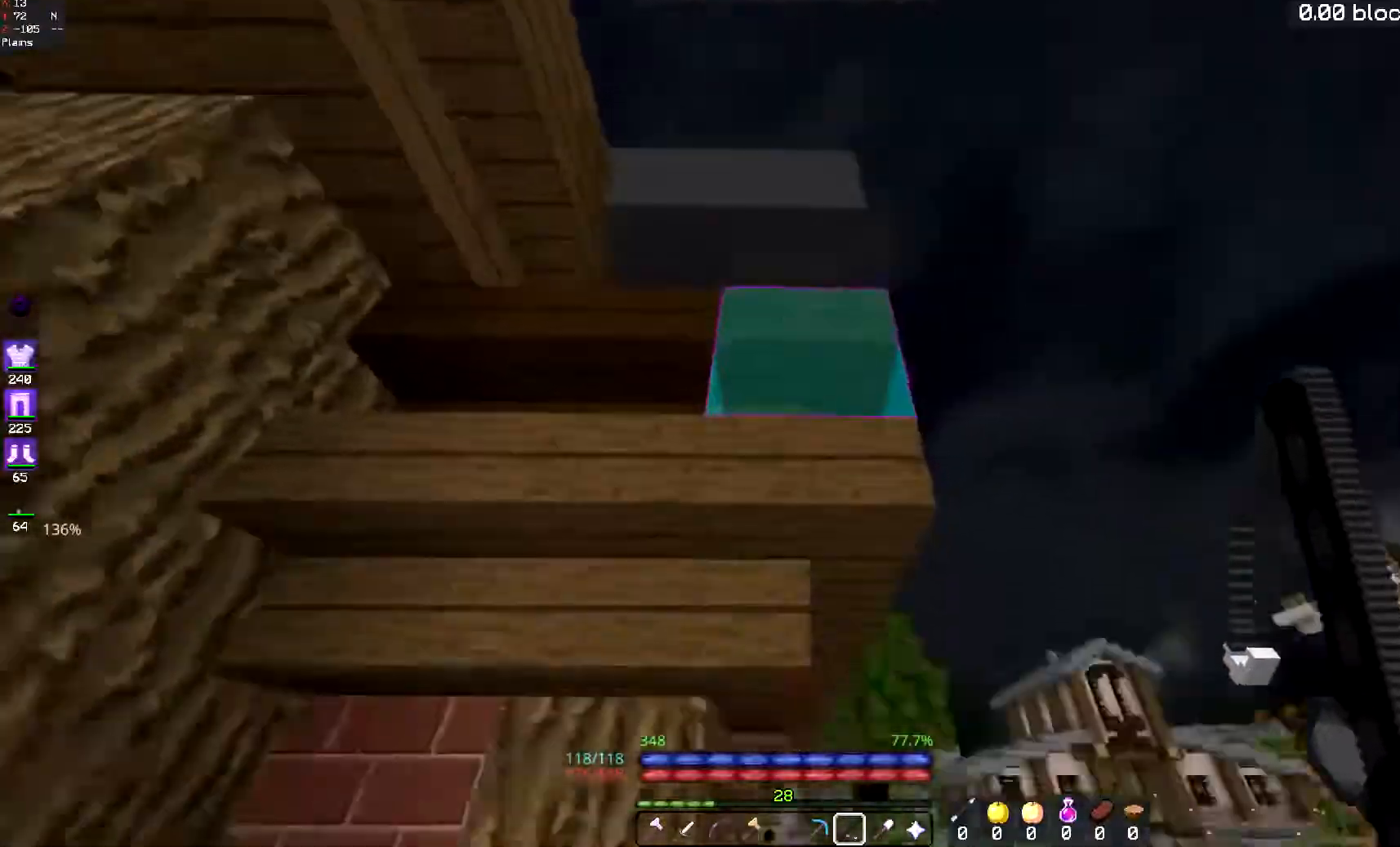
{"keys": [], "mouse": [], "events": [[184, "w", "down"], [284, "w", "up"]]}
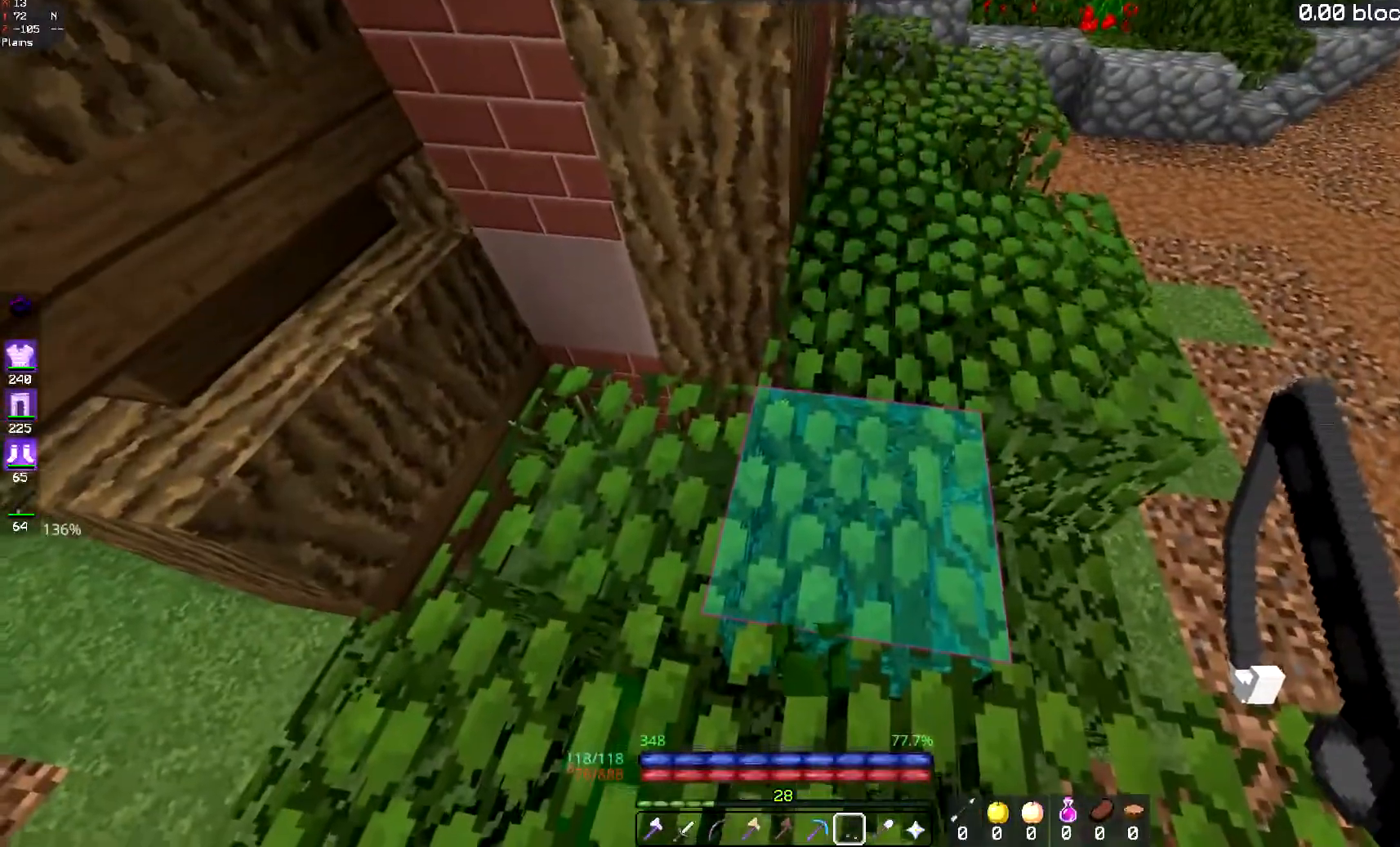
{"keys": [], "mouse": [], "events": [[83, "w", "down"], [183, "w", "up"], [333, "a", "down"], [450, "a", "up"]]}
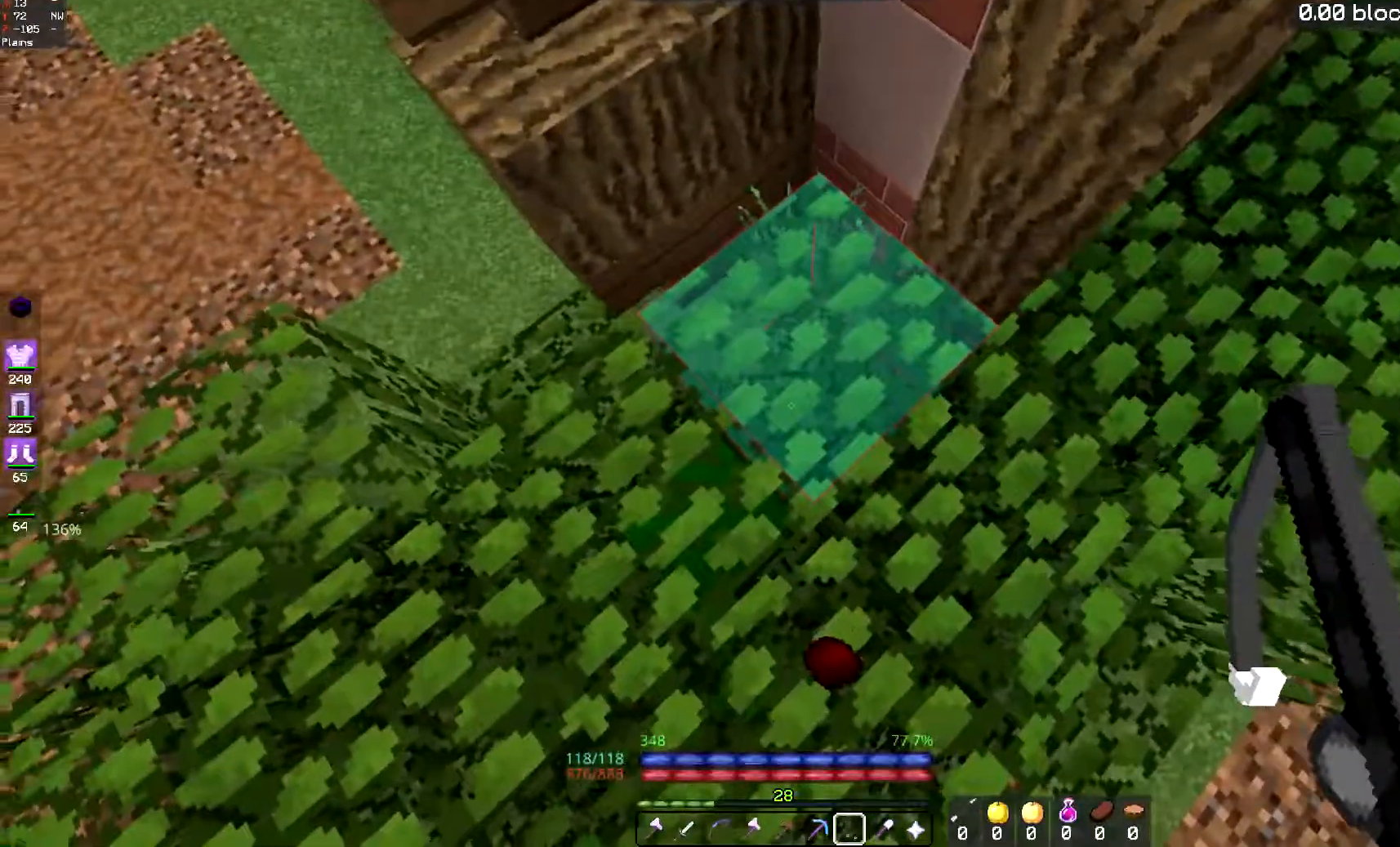
{"keys": ["d", "s"], "mouse": [], "events": [[33, "w", "down"], [200, "w", "up"], [300, "d", "down"], [300, "s", "down"], [300, "space", "down"], [434, "space", "up"]]}
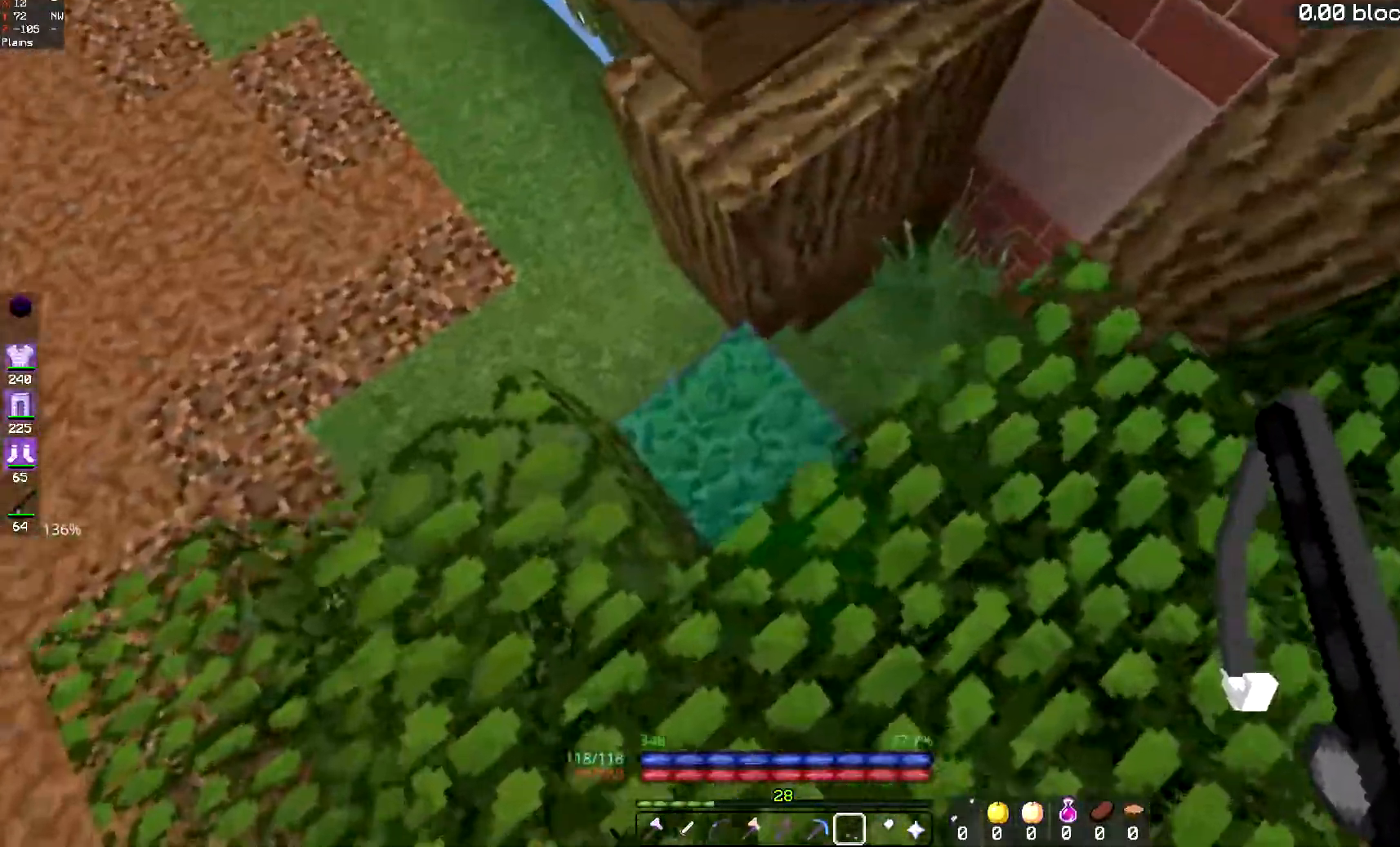
{"keys": ["w"], "mouse": [], "events": [[150, "s", "up"], [283, "d", "up"], [383, "w", "down"]]}
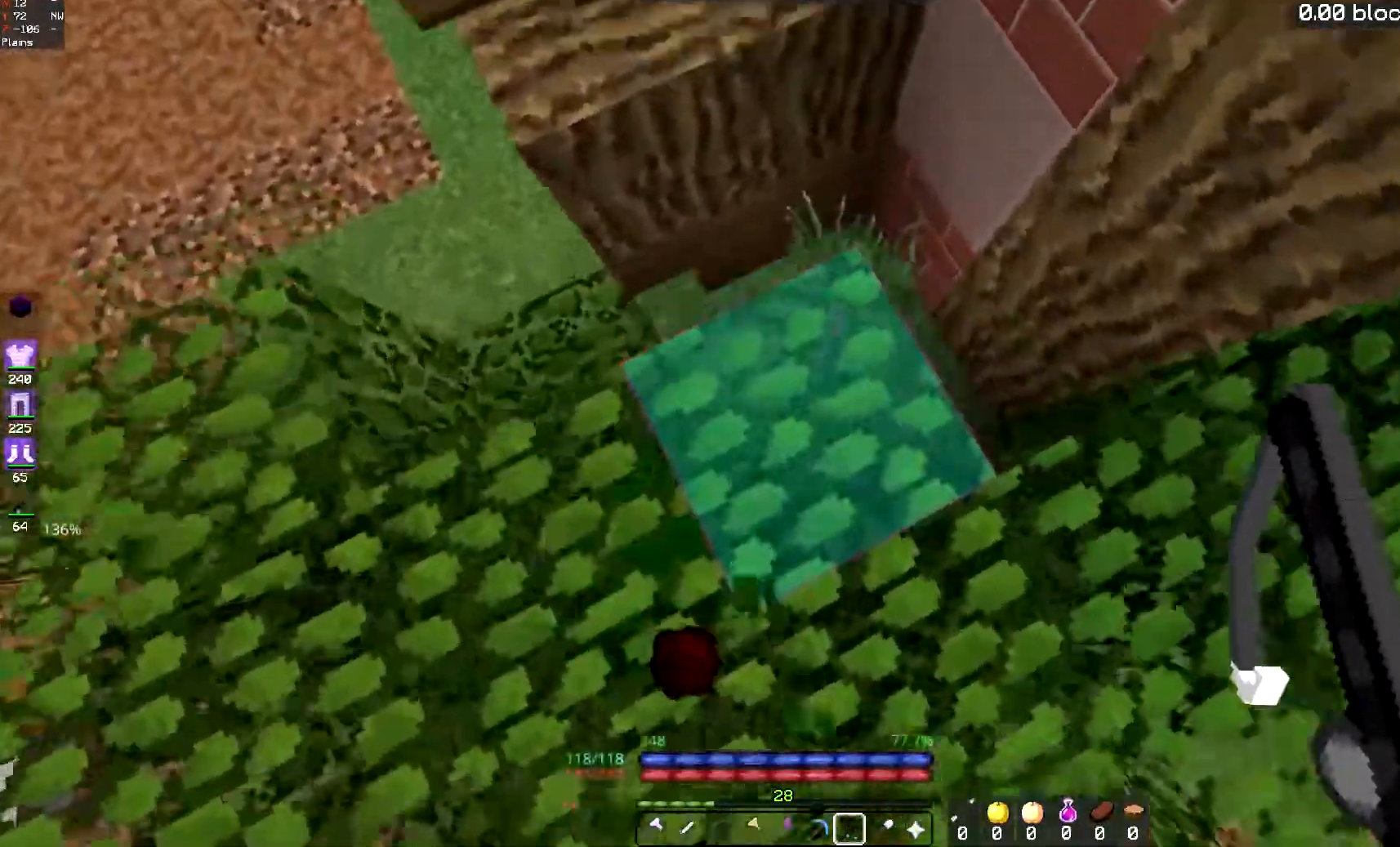
{"keys": ["s"], "mouse": [], "events": [[84, "w", "up"], [384, "s", "down"]]}
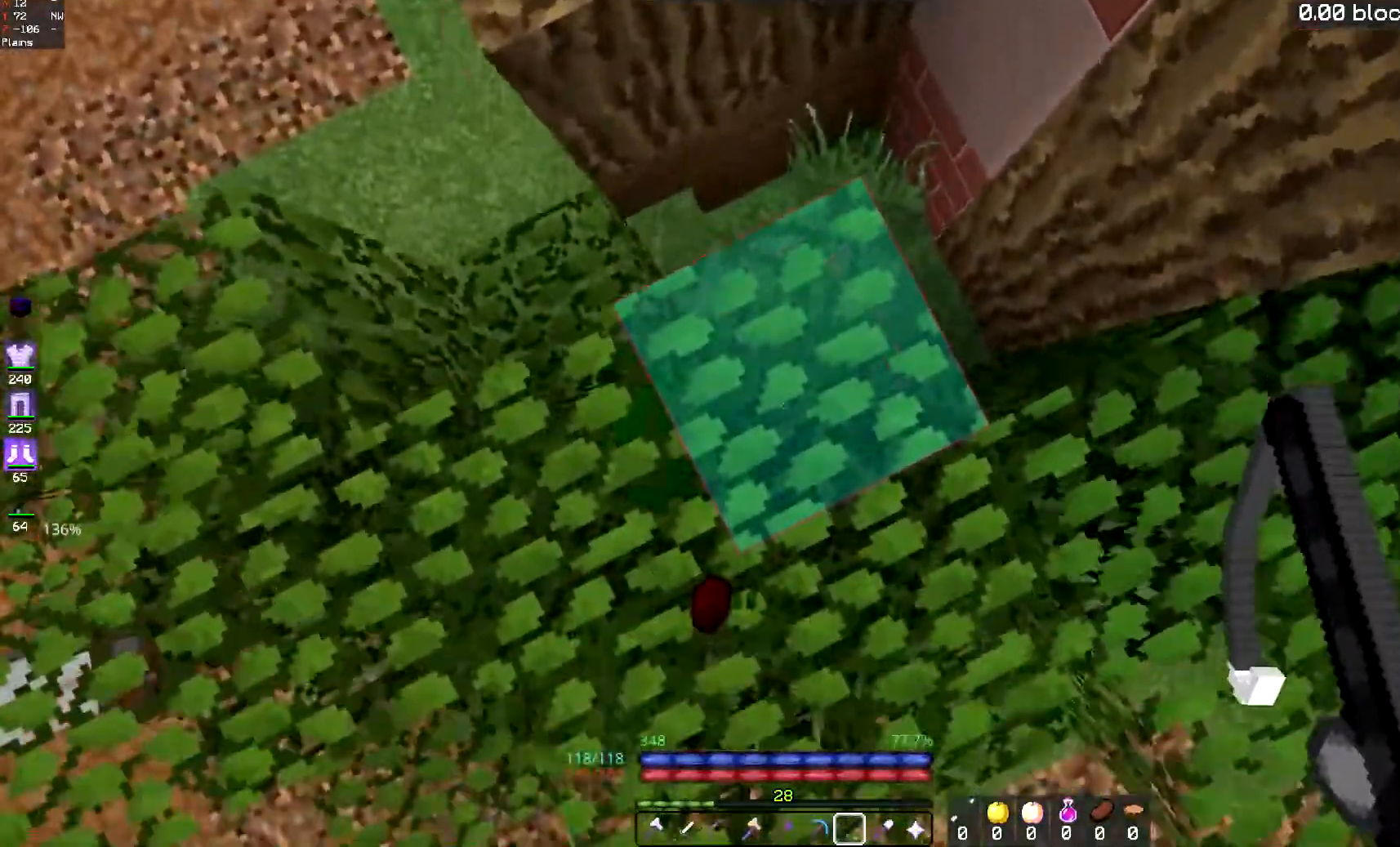
{"keys": [], "mouse": [], "events": [[50, "s", "up"], [233, "mouse_right", "down"], [450, "mouse_right", "up"]]}
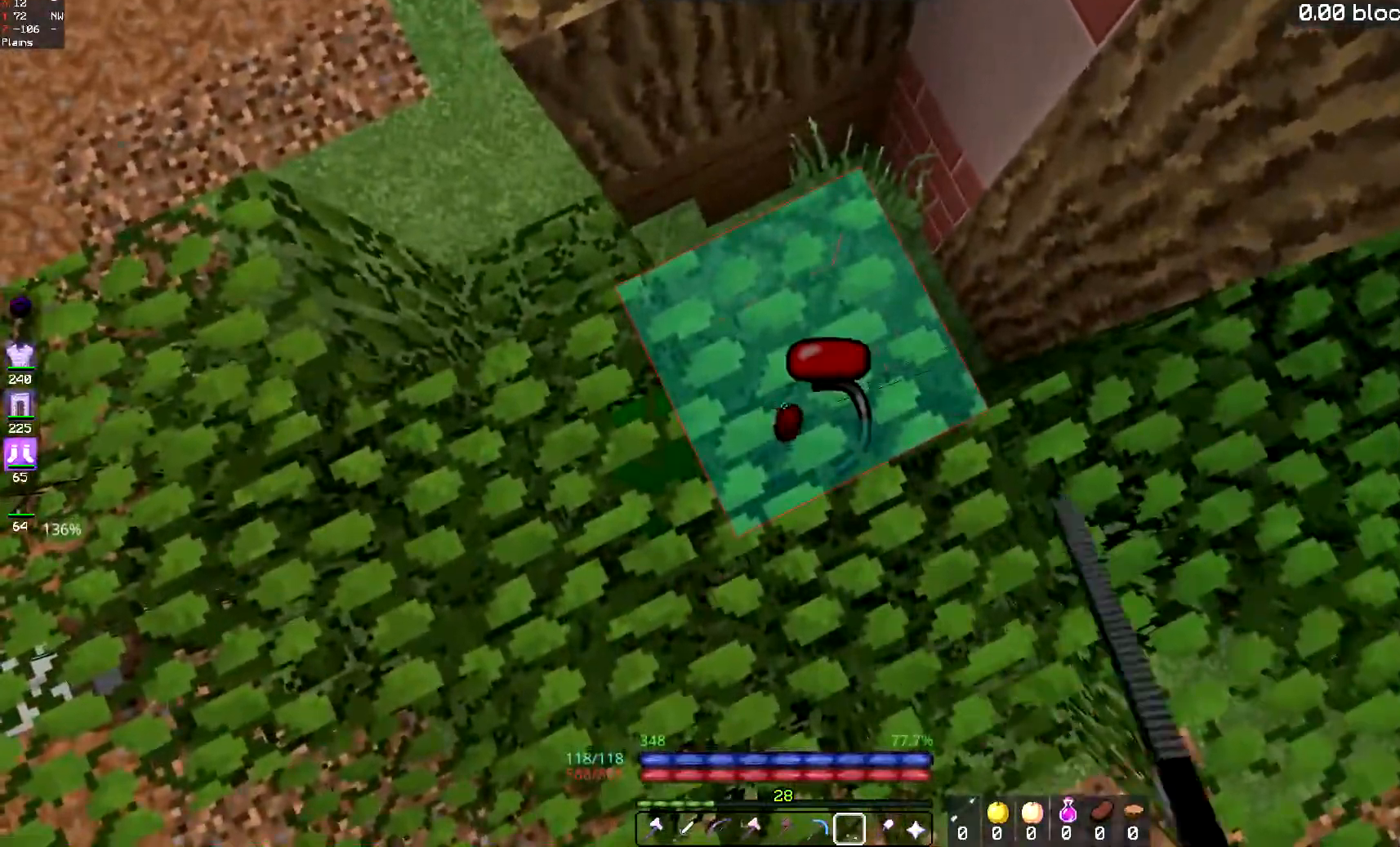
{"keys": [], "mouse": [], "events": [[184, "w", "down"], [284, "w", "up"]]}
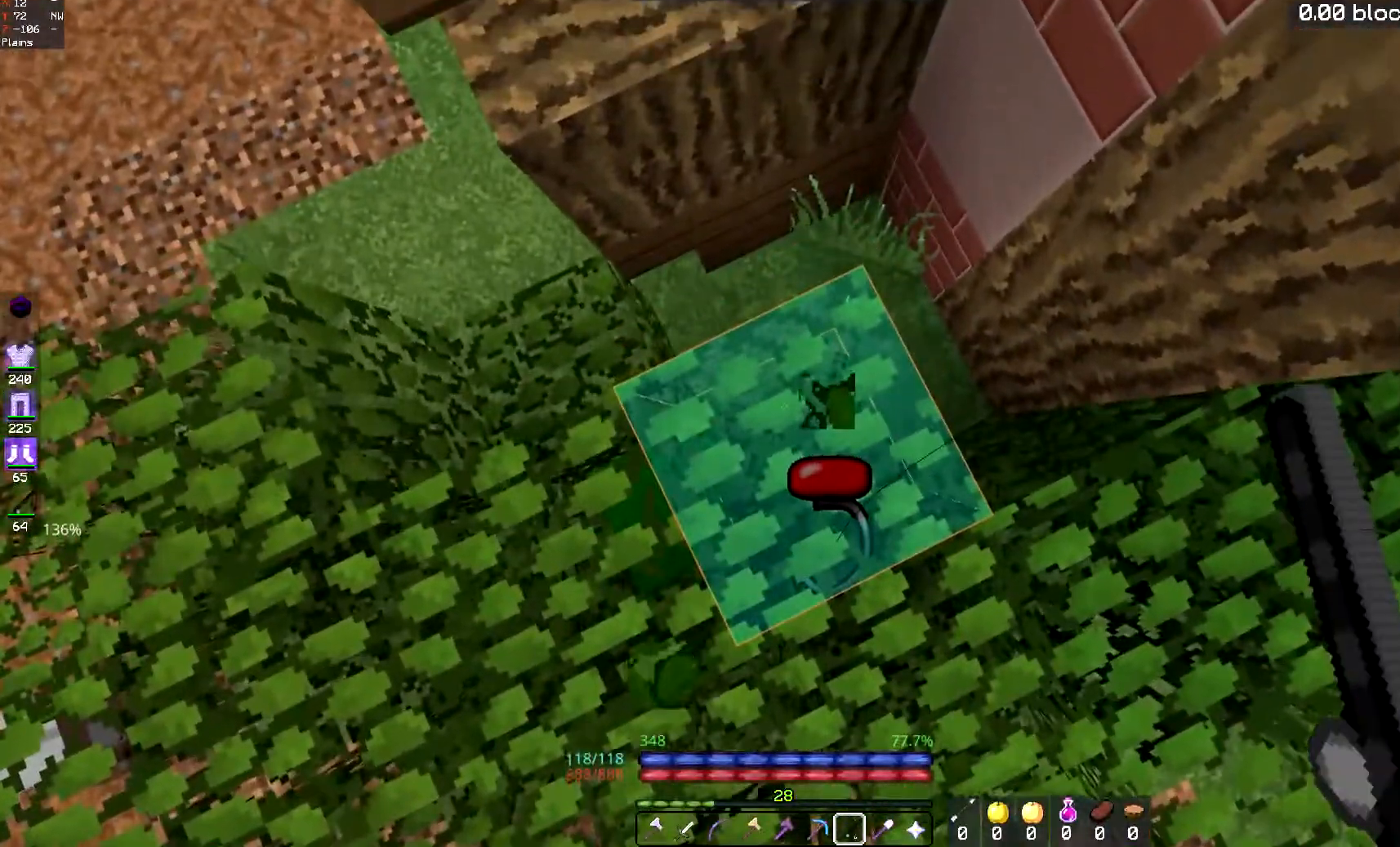
{"keys": [], "mouse": [], "events": []}
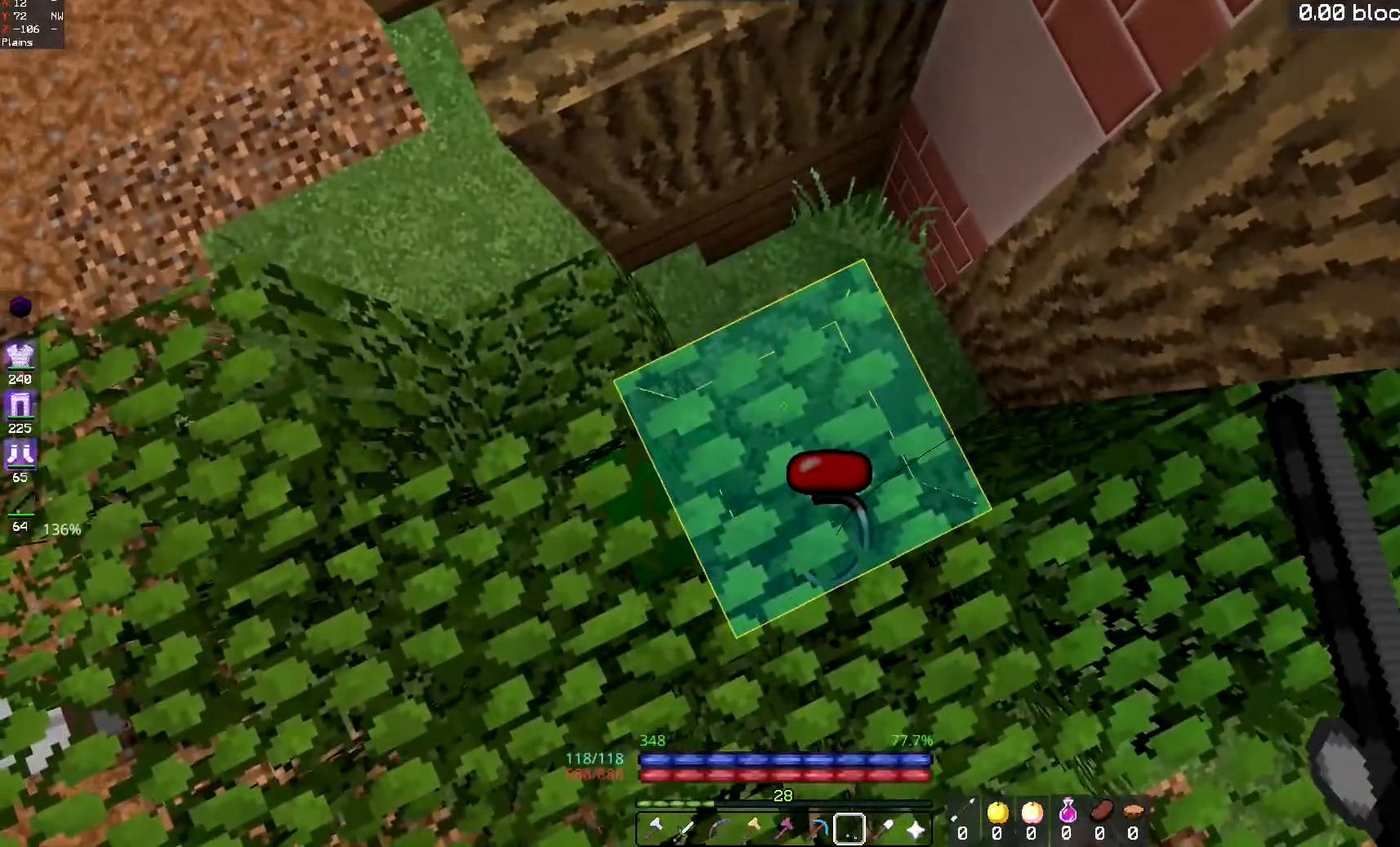
{"keys": ["space"], "mouse": [], "events": [[484, "space", "down"]]}
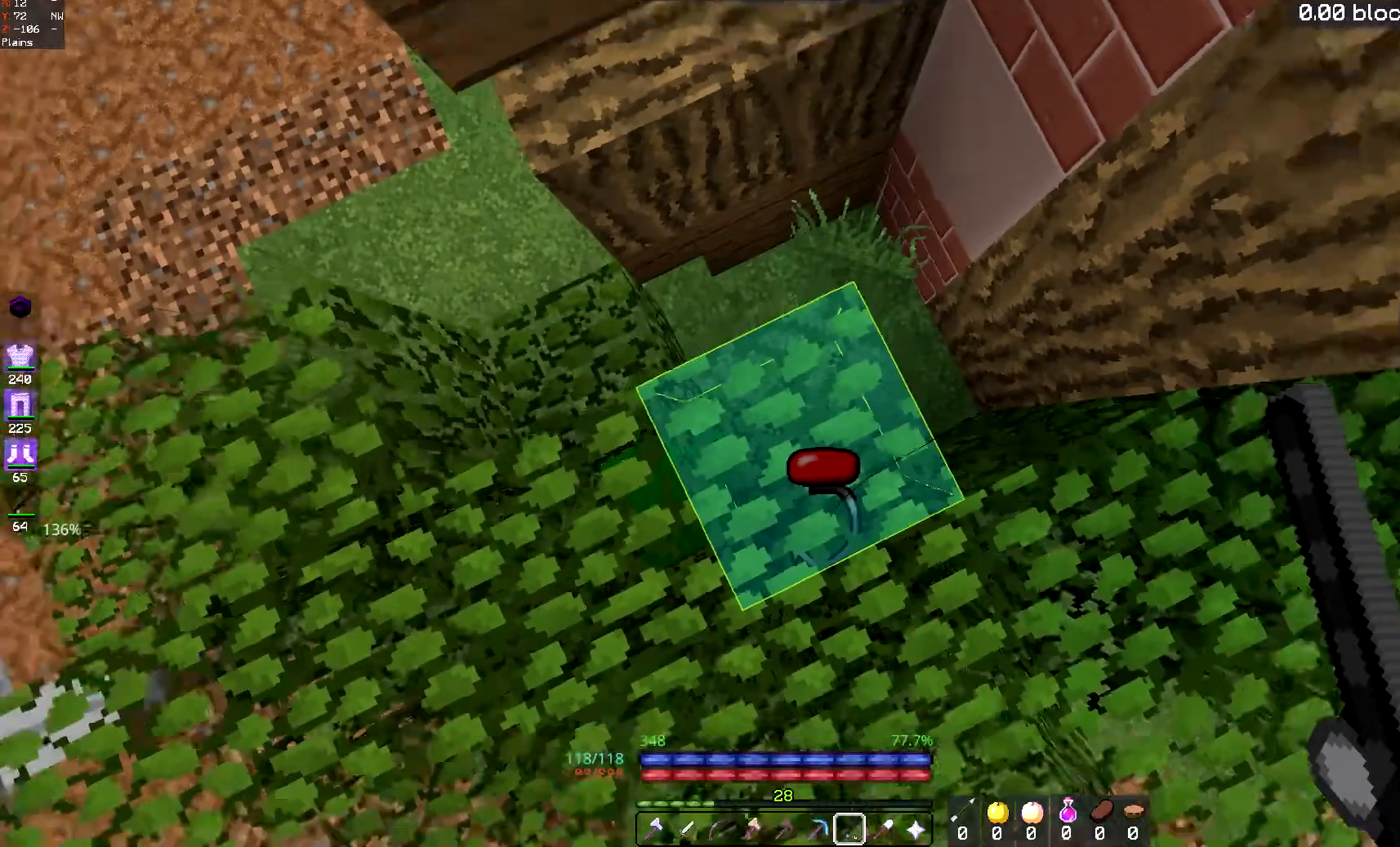
{"keys": ["space", "w"], "mouse": [], "events": [[133, "mouse_right", "down"], [283, "mouse_right", "up"], [433, "w", "down"]]}
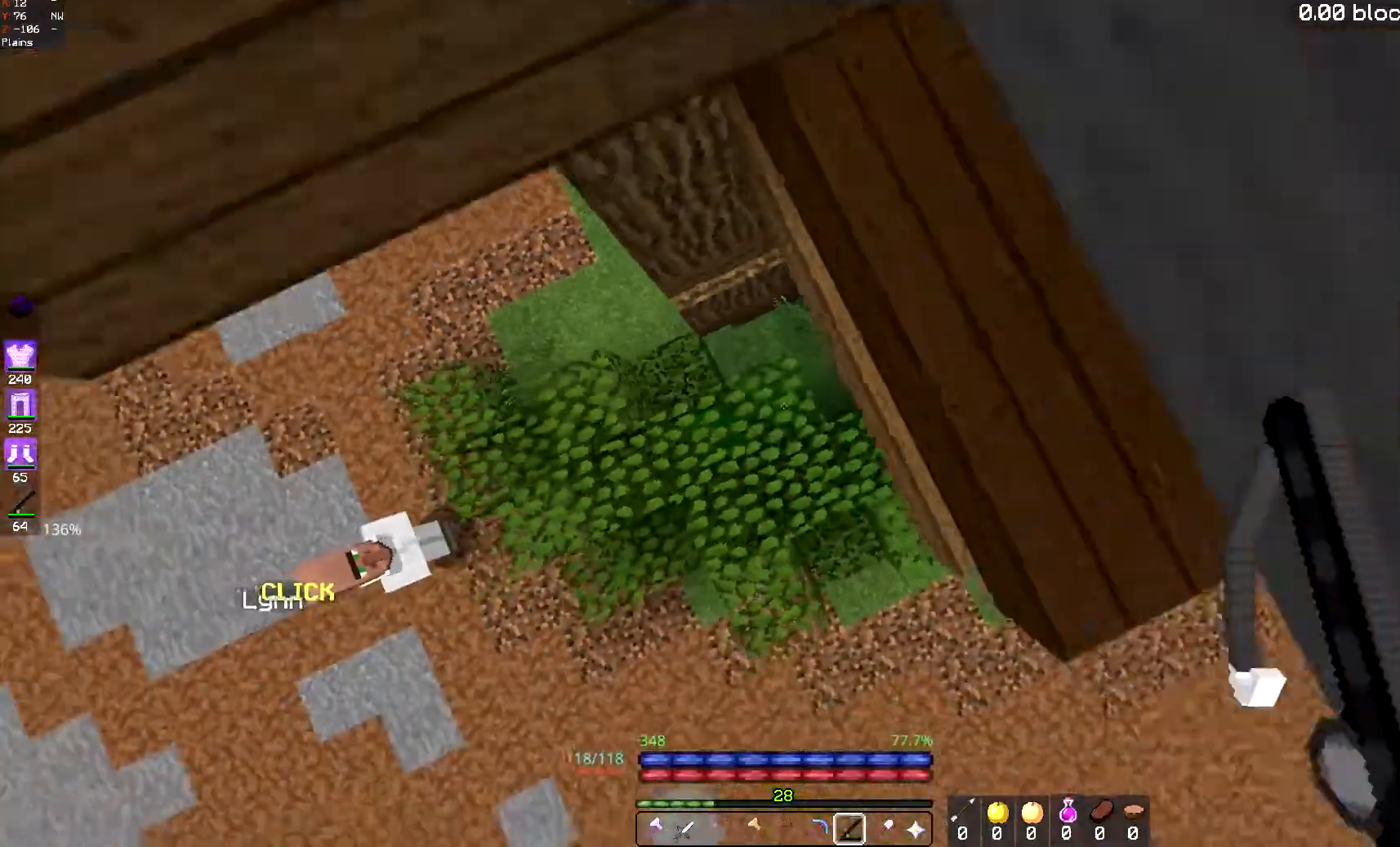
{"keys": ["a", "space", "w"], "mouse": [], "events": [[134, "a", "down"]]}
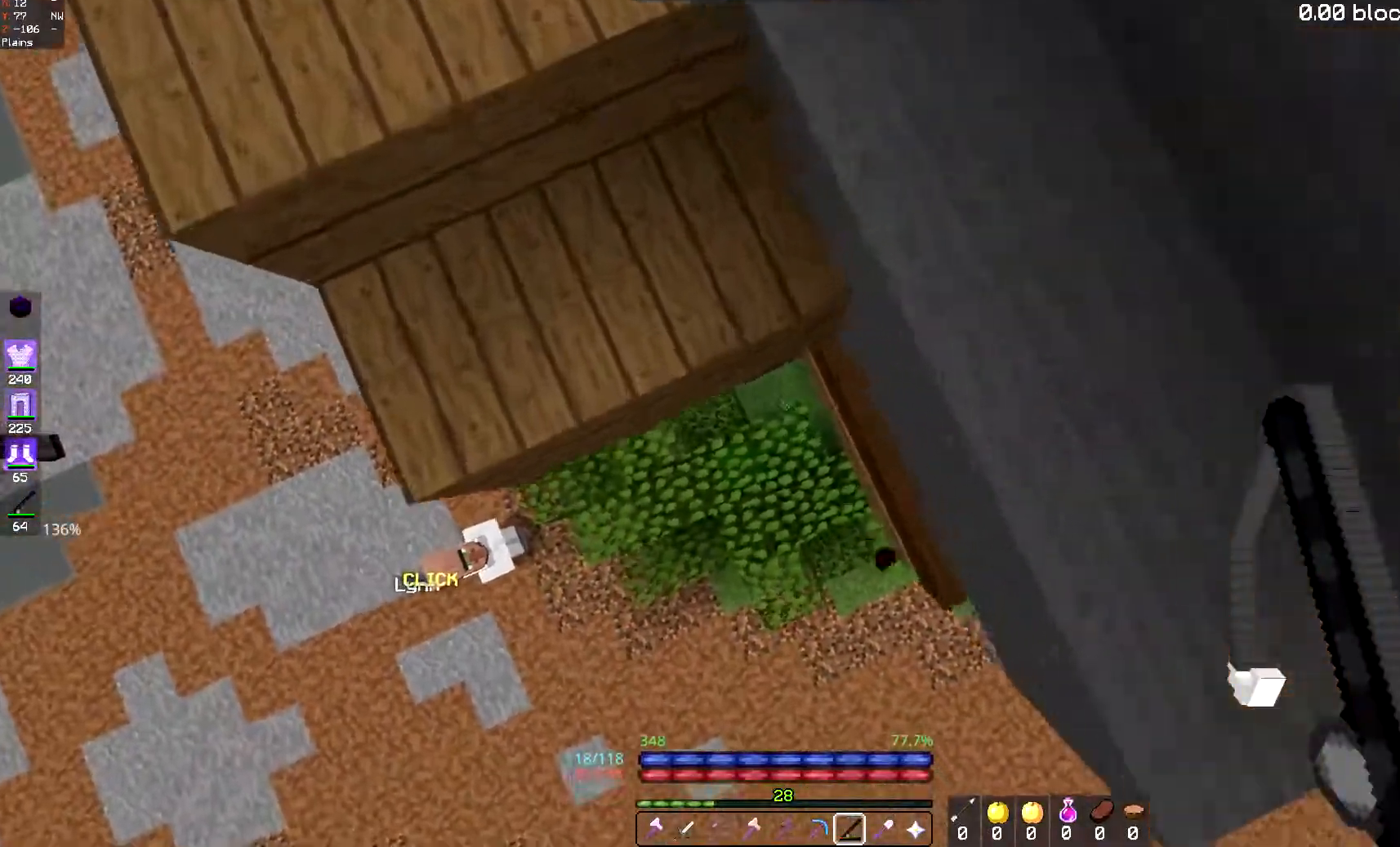
{"keys": [], "mouse": [], "events": [[150, "a", "up"], [150, "w", "up"], [183, "space", "up"]]}
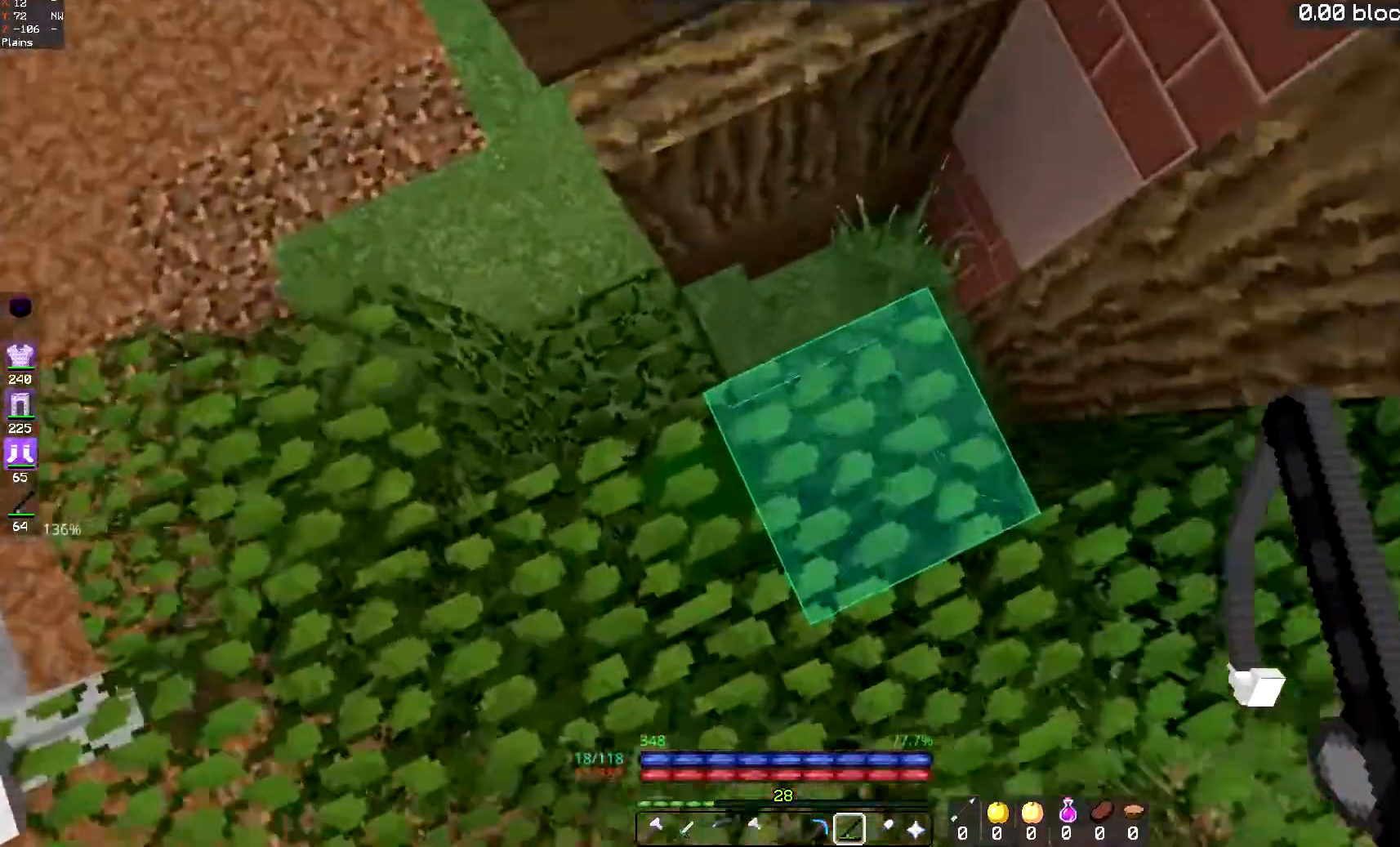
{"keys": [], "mouse": [], "events": [[83, "s", "down"], [184, "s", "up"], [334, "d", "down"], [434, "d", "up"]]}